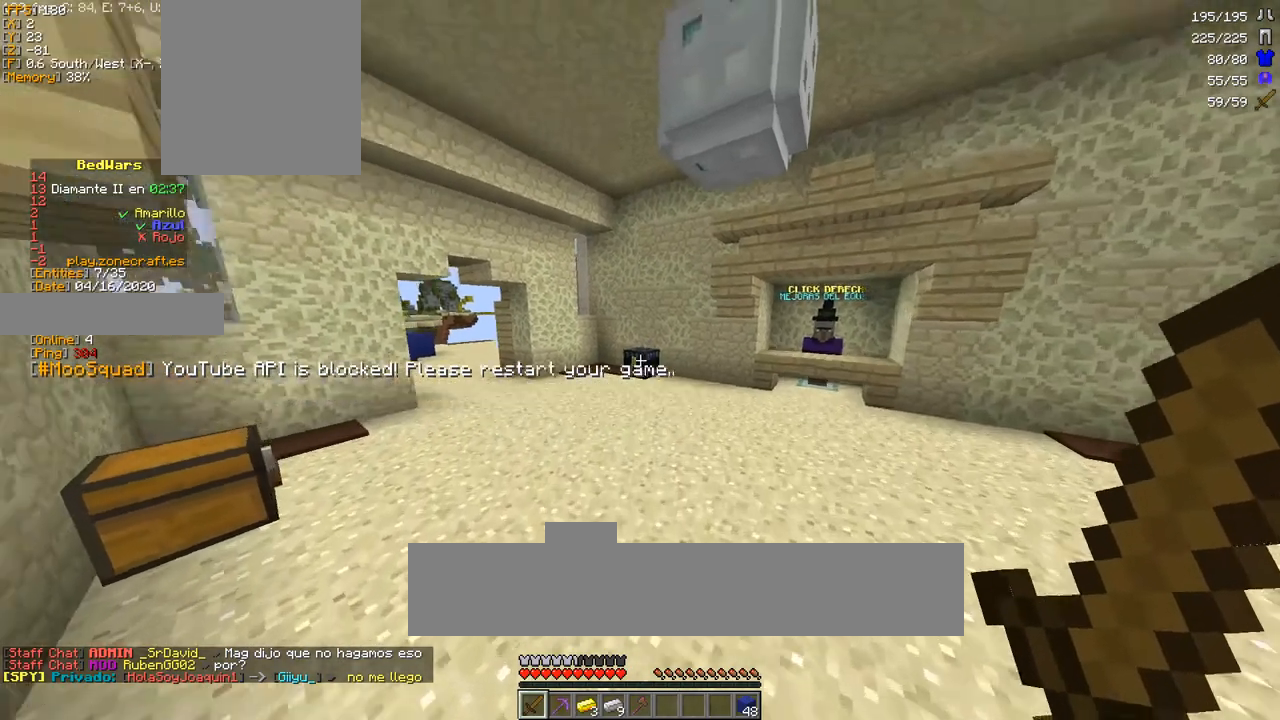
Gameplay with keyboard and mouse; each line is a JSON object with the keys and mouse buttons held at the frame after it. "events" lists presses ("down") and releases ("up") of "a", "d", "s", "space", "w", "mouse_left" and "mouse_right" between this image and that frame as [ms after this image, input, new state], when the widget could be followed in between. "mouse_left", "mouse_right" = the "left", "right" buttons of the "mouse" list. No other keys are recorded. Fast repeated clicks can show as one long hold. Mouse movement is not recorded.
{"keys": ["w"], "mouse": []}
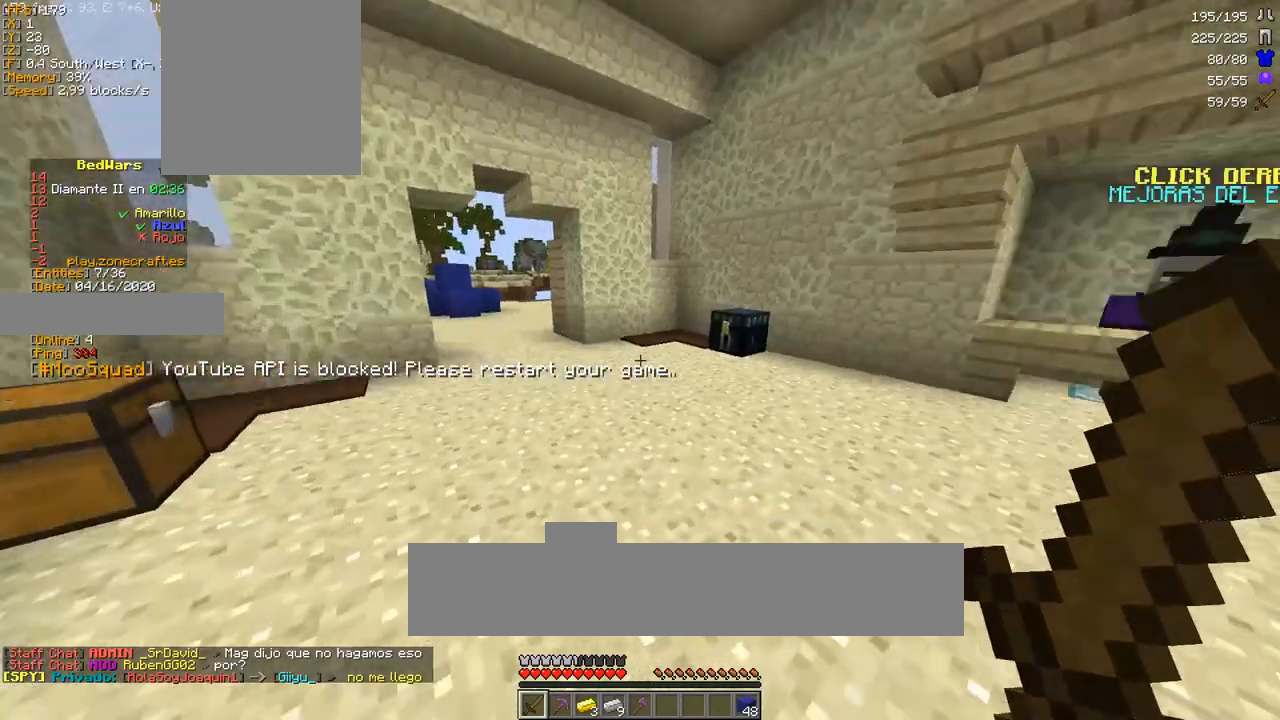
{"keys": ["w"], "mouse": [], "events": []}
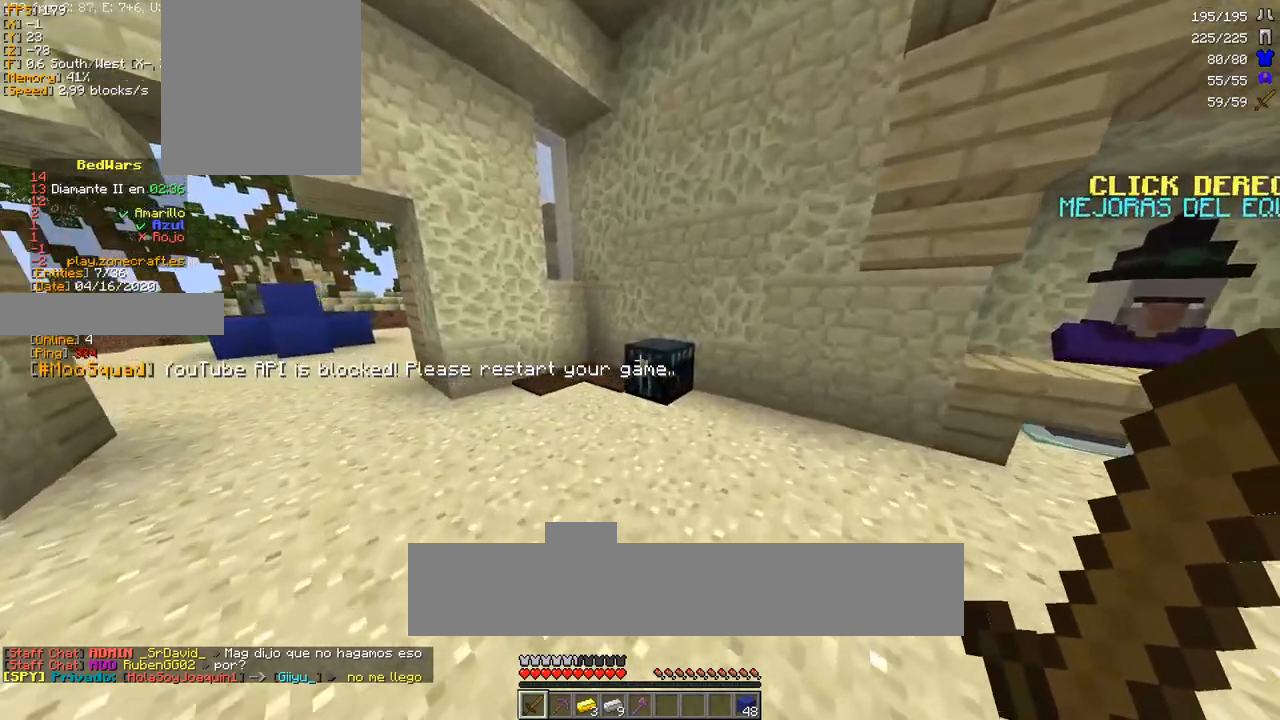
{"keys": [], "mouse": [], "events": [[133, "mouse_right", "down"], [167, "w", "up"], [217, "mouse_right", "up"]]}
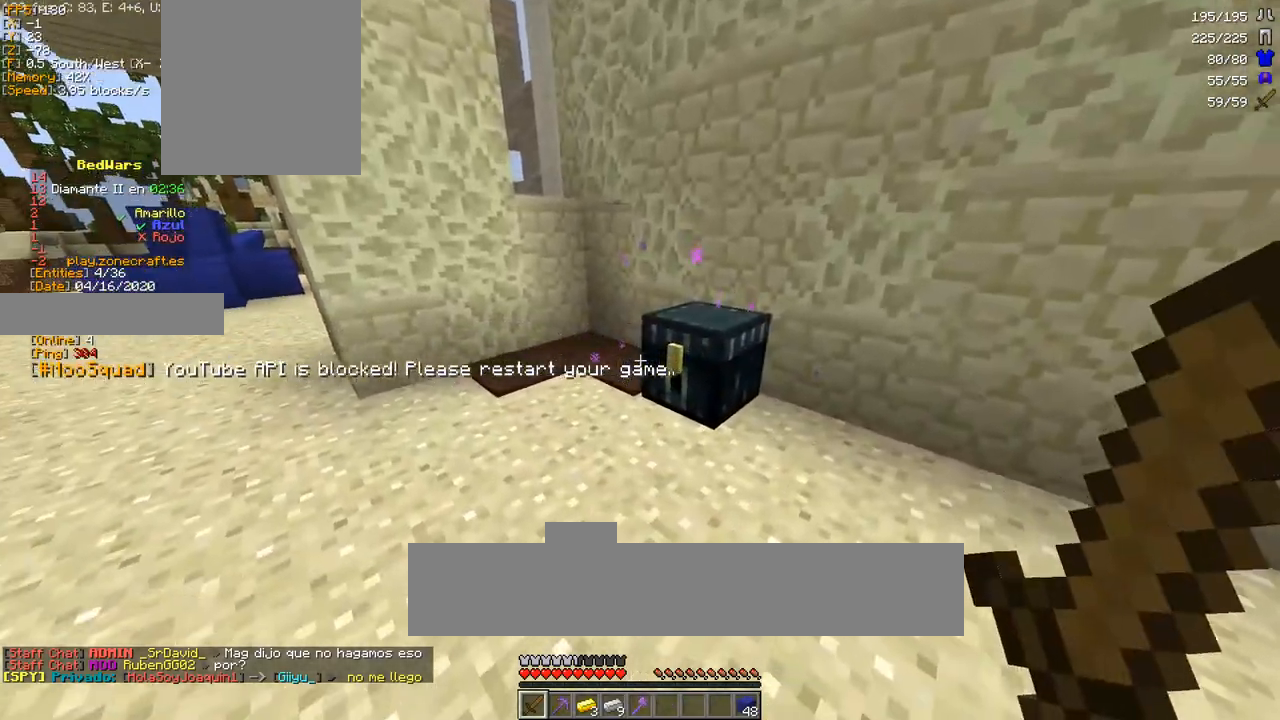
{"keys": [], "mouse": [], "events": []}
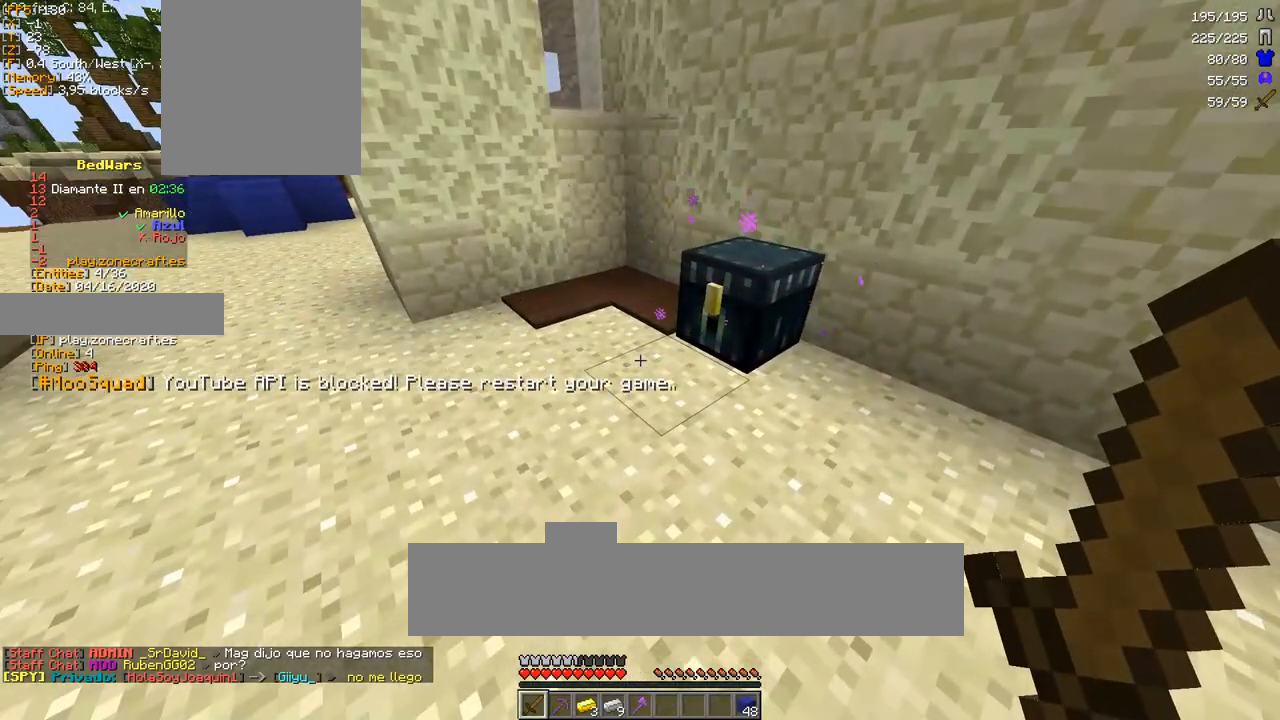
{"keys": [], "mouse": [], "events": []}